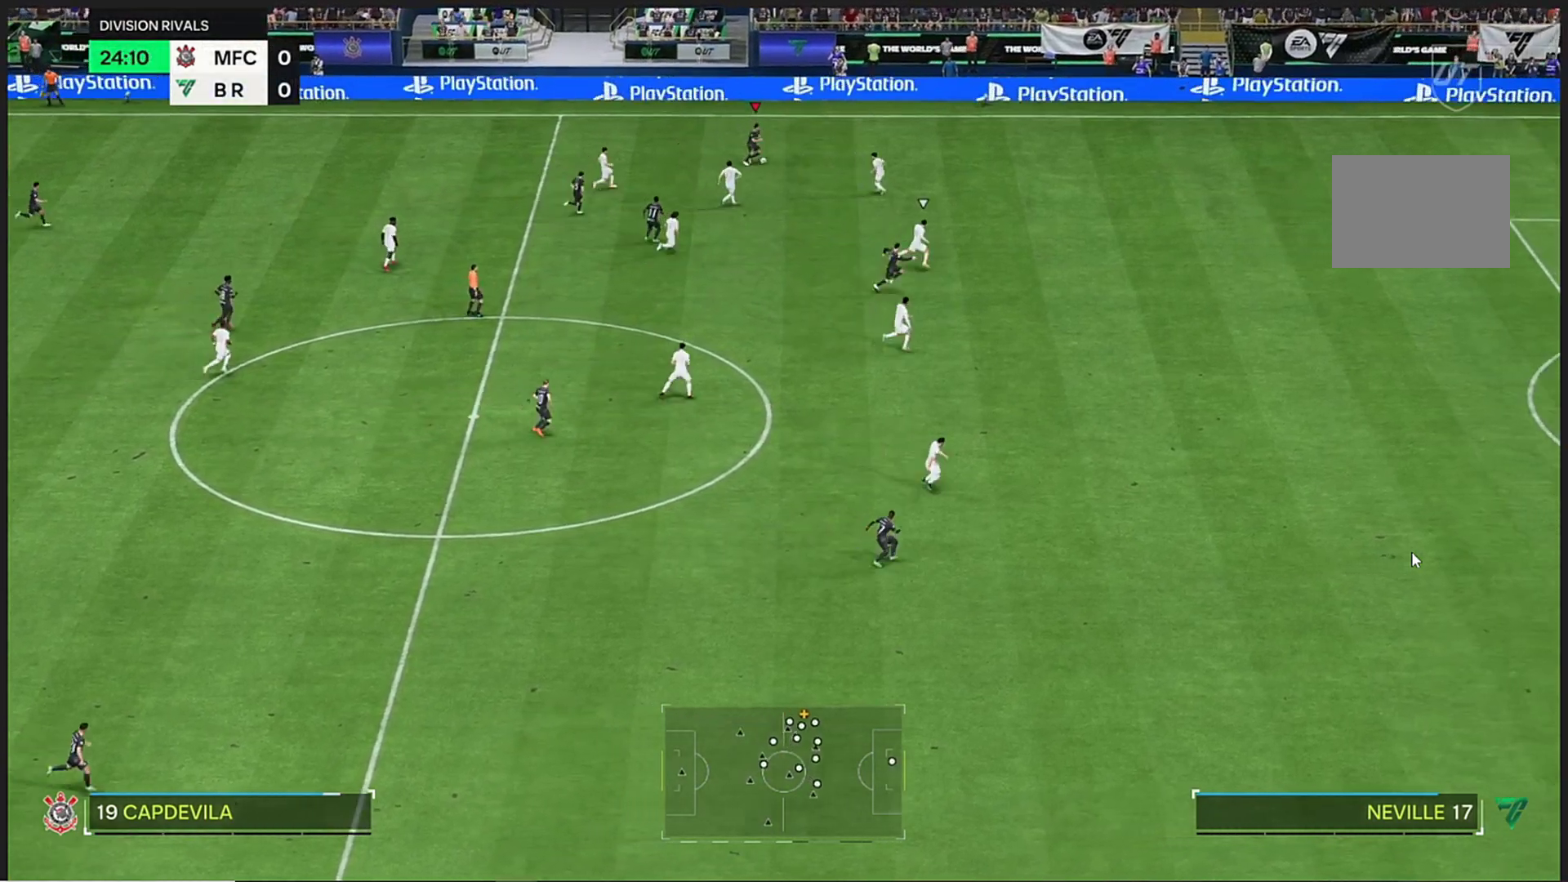
Gameplay with a controller (PlayStation layout); each line is a JSON object with the inputs held at the frame after it (dt_ms = milliseconds from this image to that frame). "events" lists button and stick changes between this image and that frame as [ms after this image, input, new state], when the widget could be followed in between. Not read: HOME L3 R3.
{"dt_ms": 500, "buttons": [], "left_stick": "center", "right_stick": "center", "events": []}
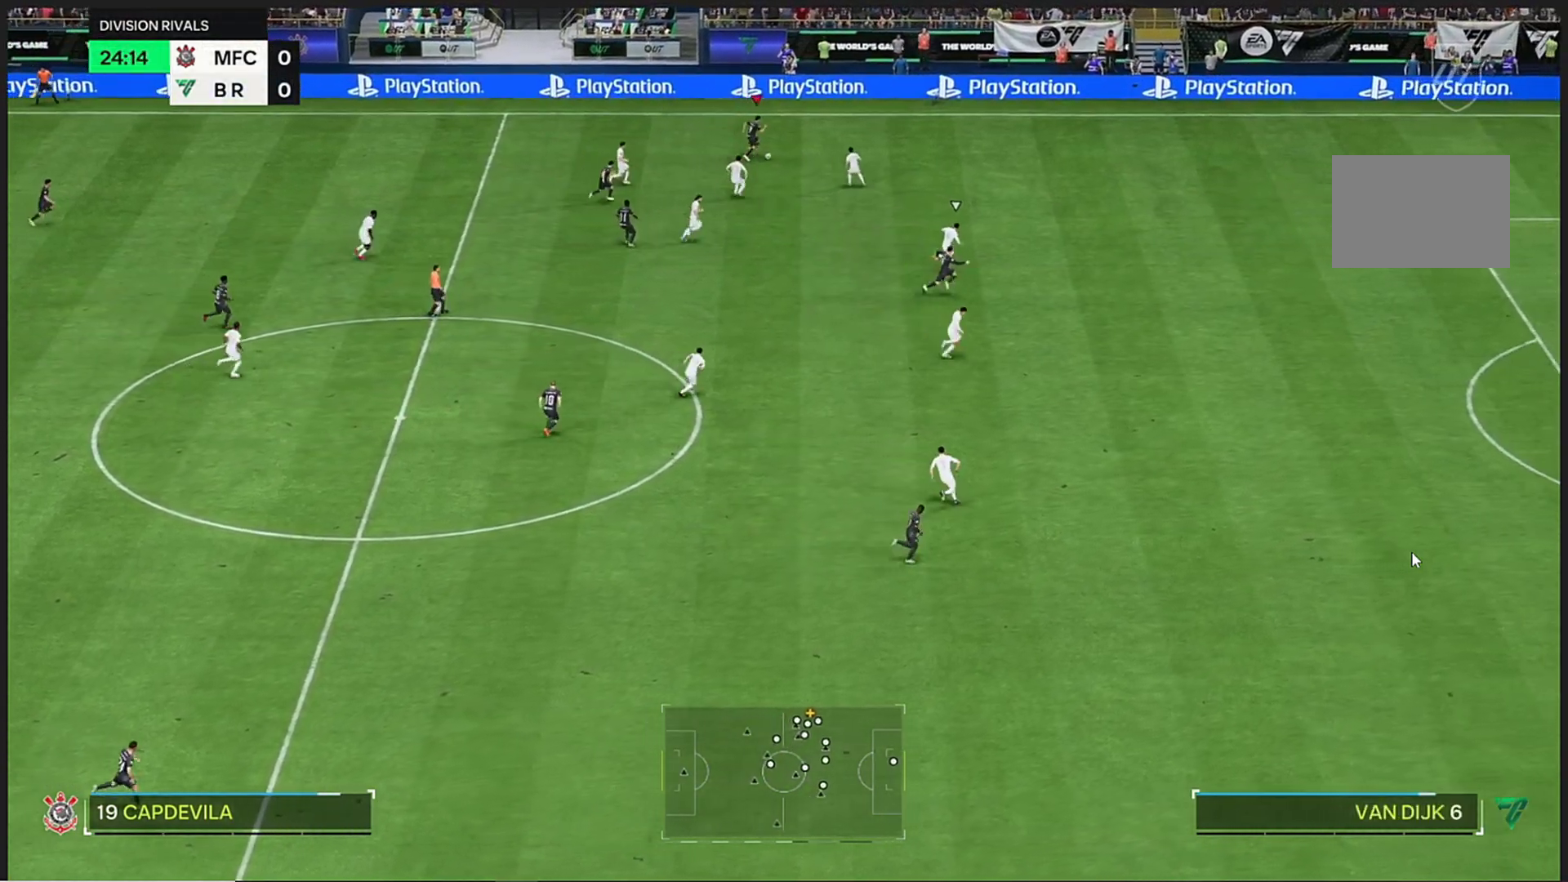
{"dt_ms": 1000, "buttons": [], "left_stick": "center", "right_stick": "center"}
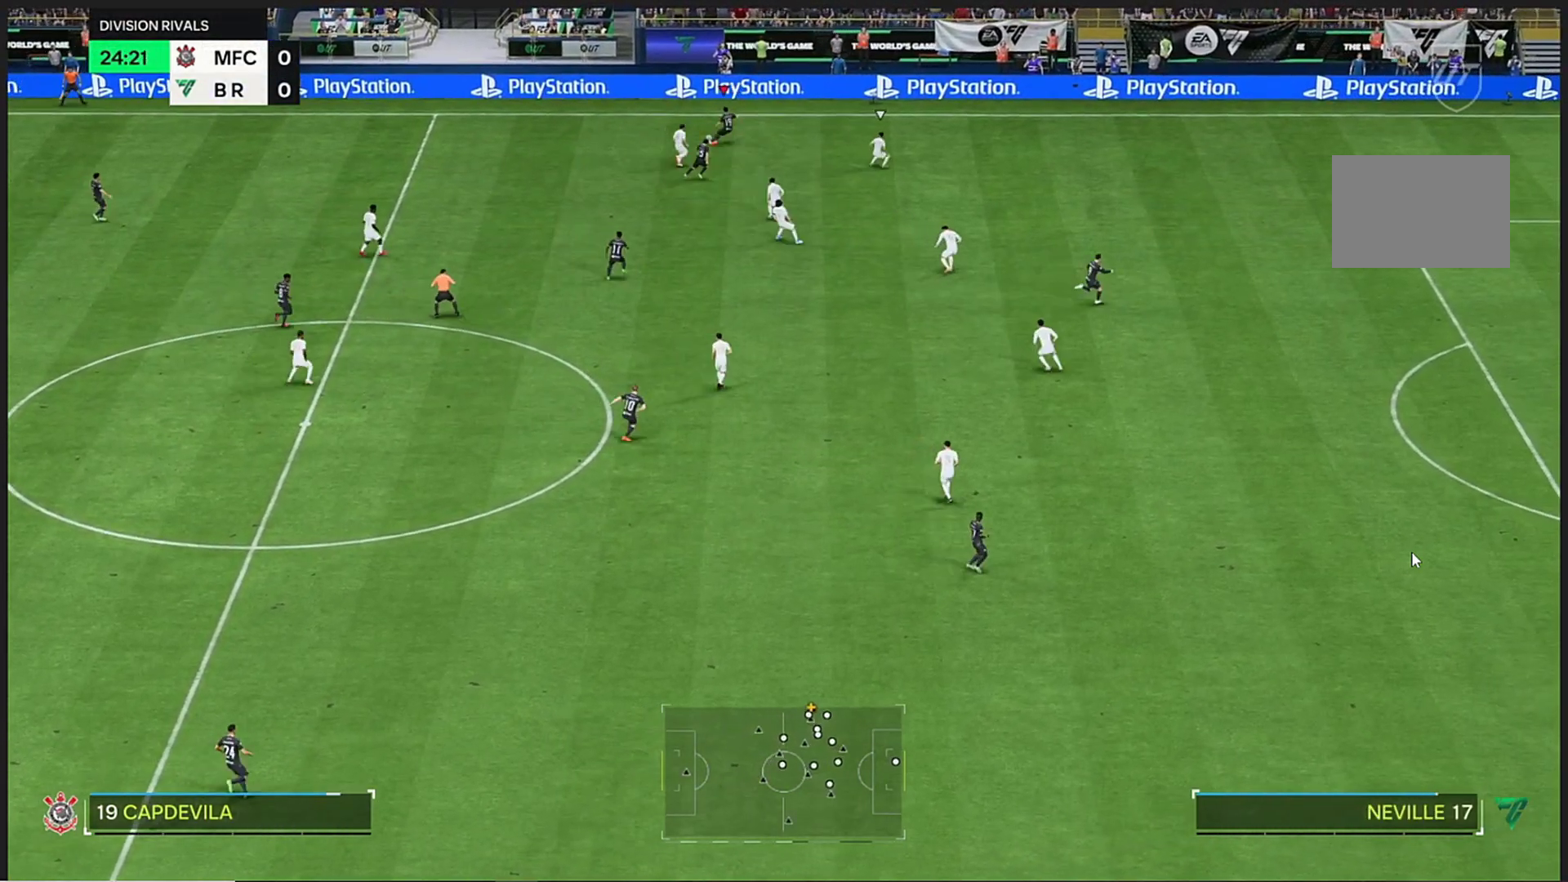
{"dt_ms": 500, "buttons": [], "left_stick": "down-right", "right_stick": "center", "events": [[400, "left_stick", "down-right"]]}
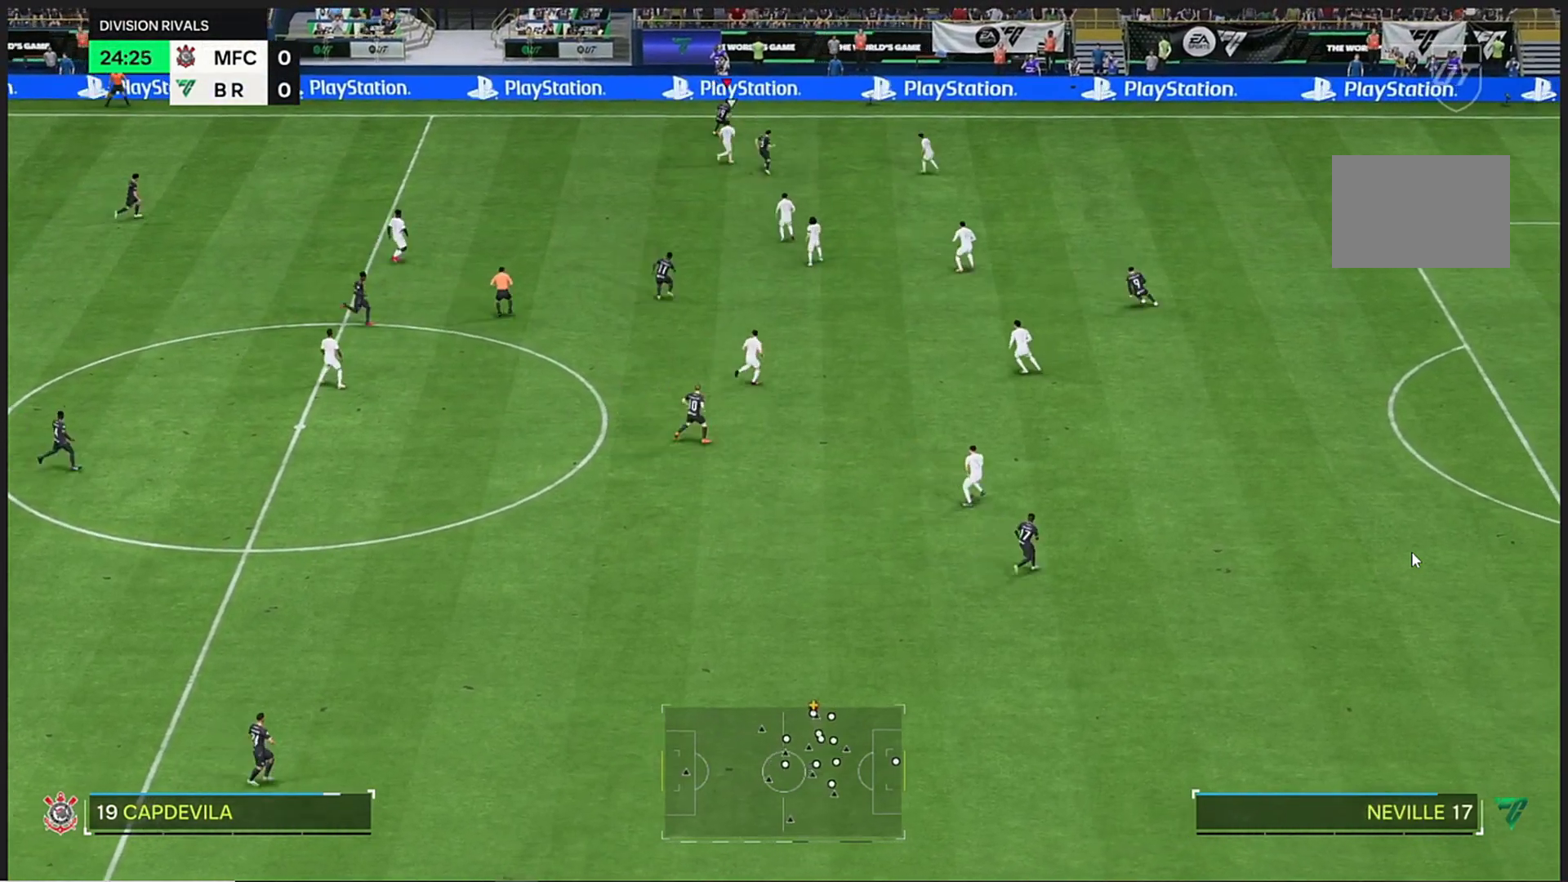
{"dt_ms": 500, "buttons": ["R2"], "left_stick": "down-right", "right_stick": "center", "events": [[67, "R2", "down"]]}
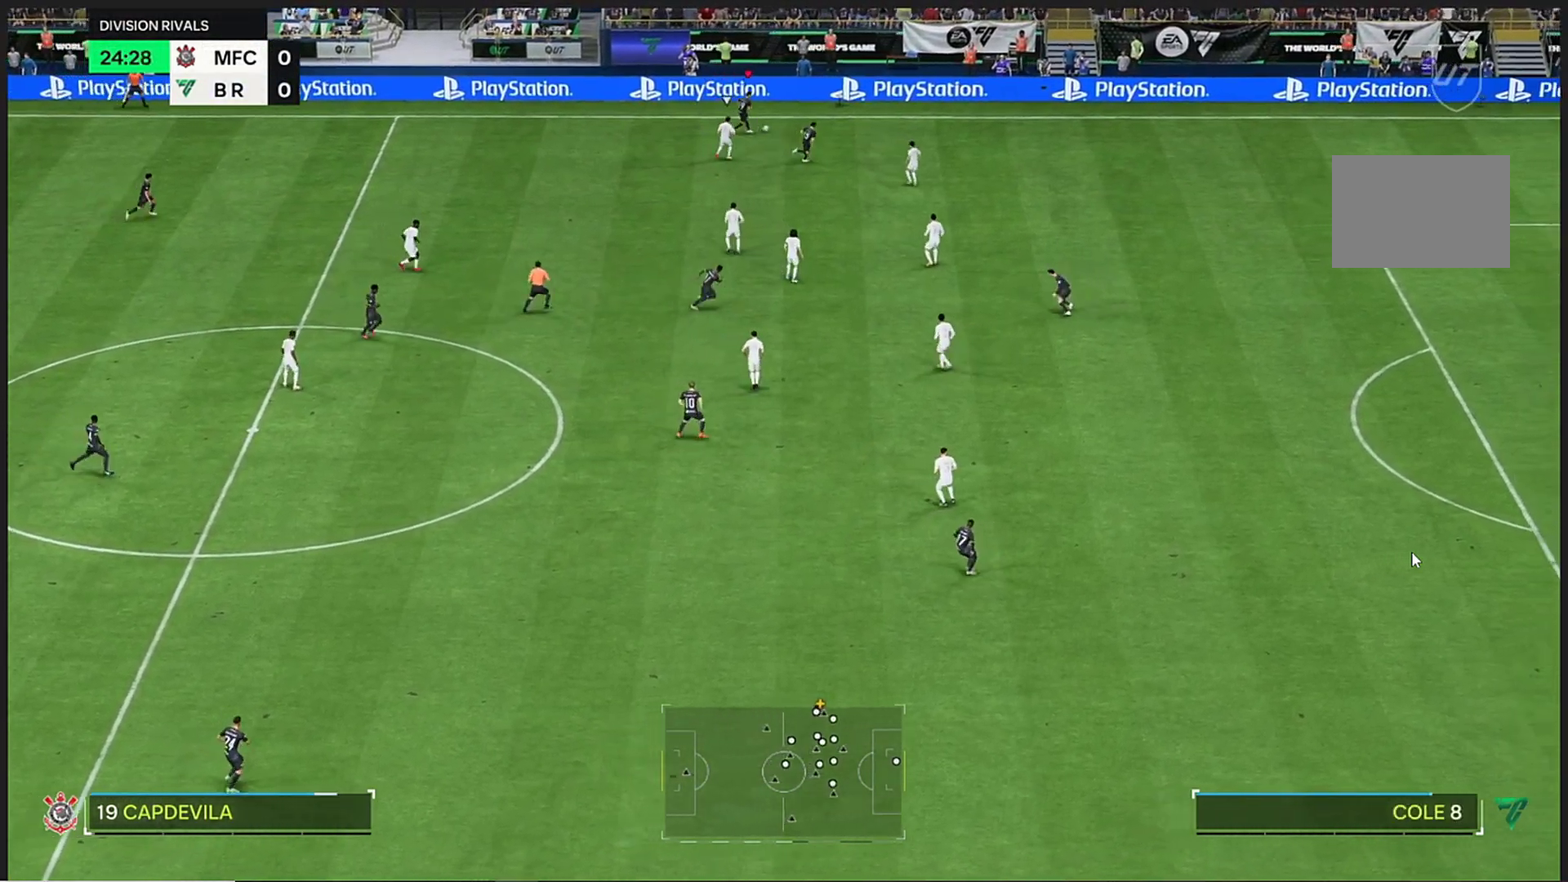
{"dt_ms": 500, "buttons": ["R2"], "left_stick": "down", "right_stick": "center", "events": [[200, "left_stick", "down"]]}
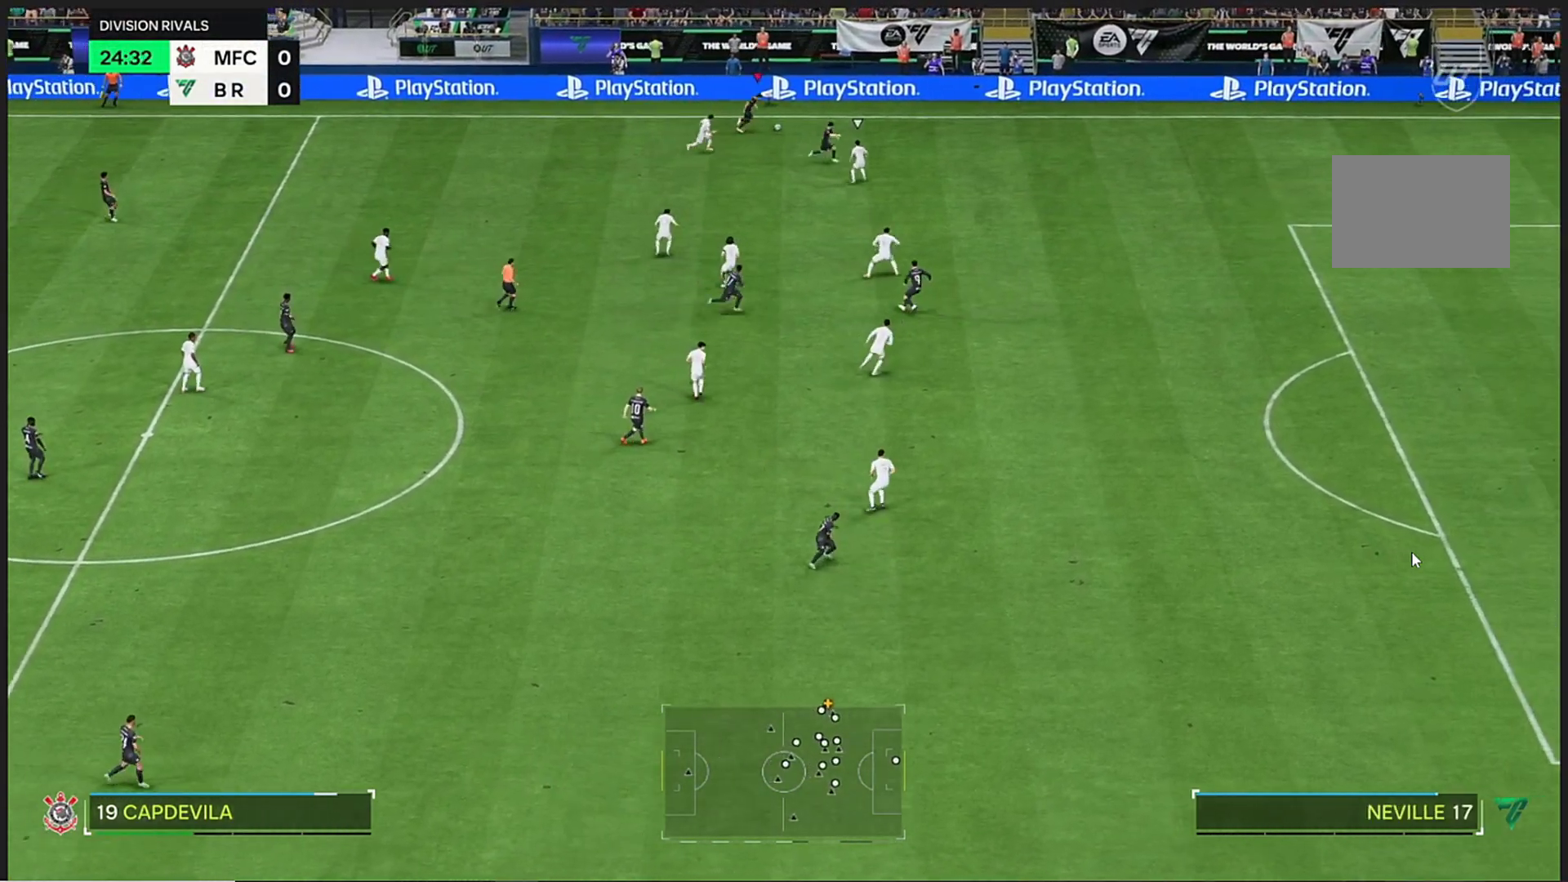
{"dt_ms": 500, "buttons": [], "left_stick": "down", "right_stick": "center", "events": [[167, "R2", "up"]]}
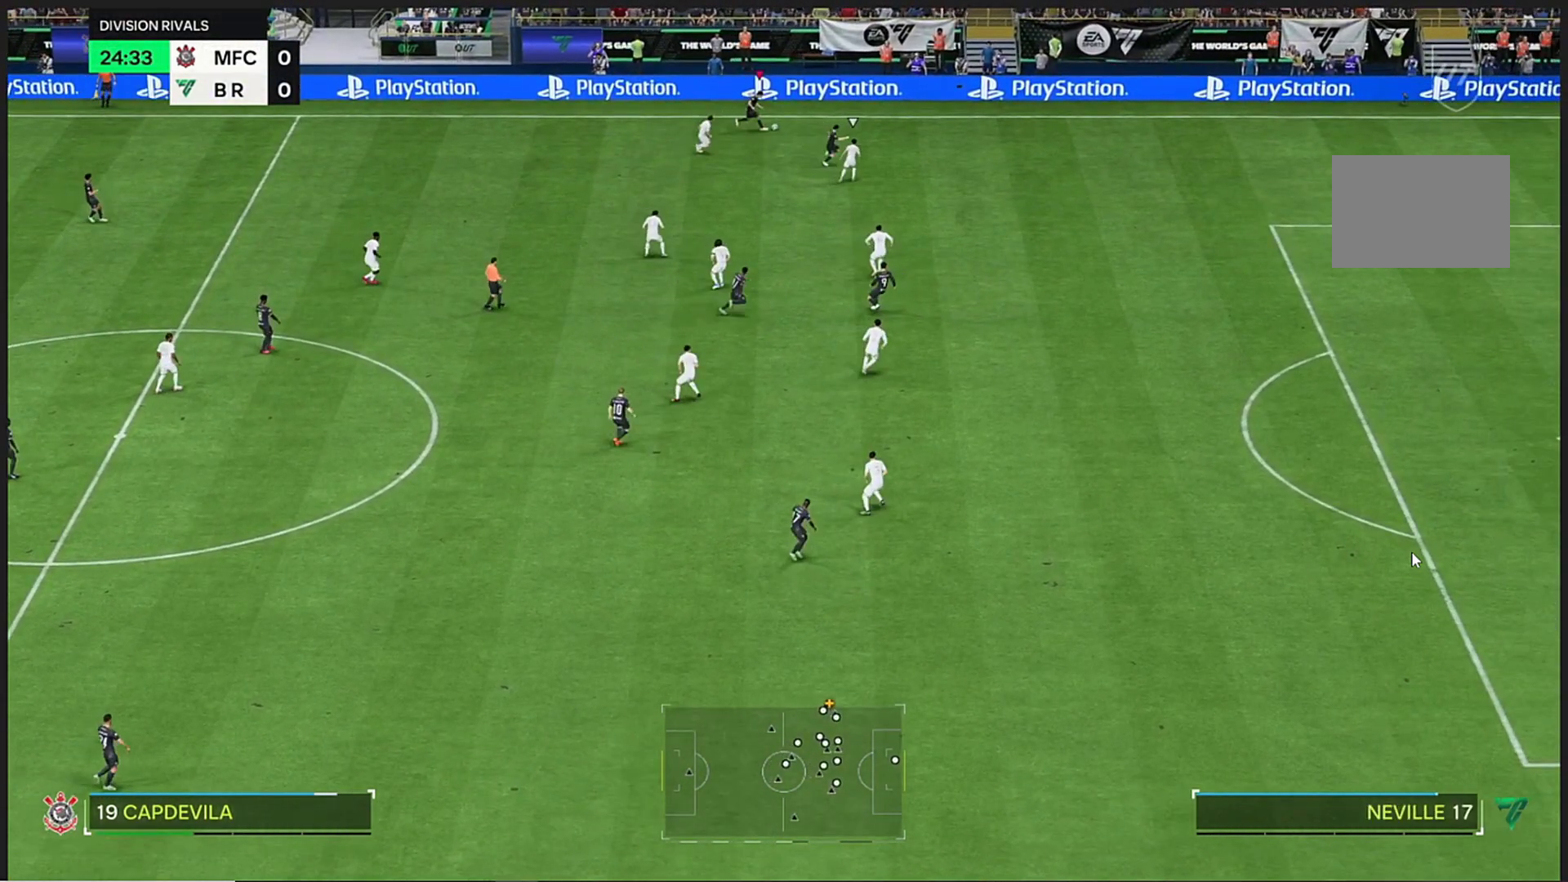
{"dt_ms": 500, "buttons": [], "left_stick": "down", "right_stick": "center", "events": []}
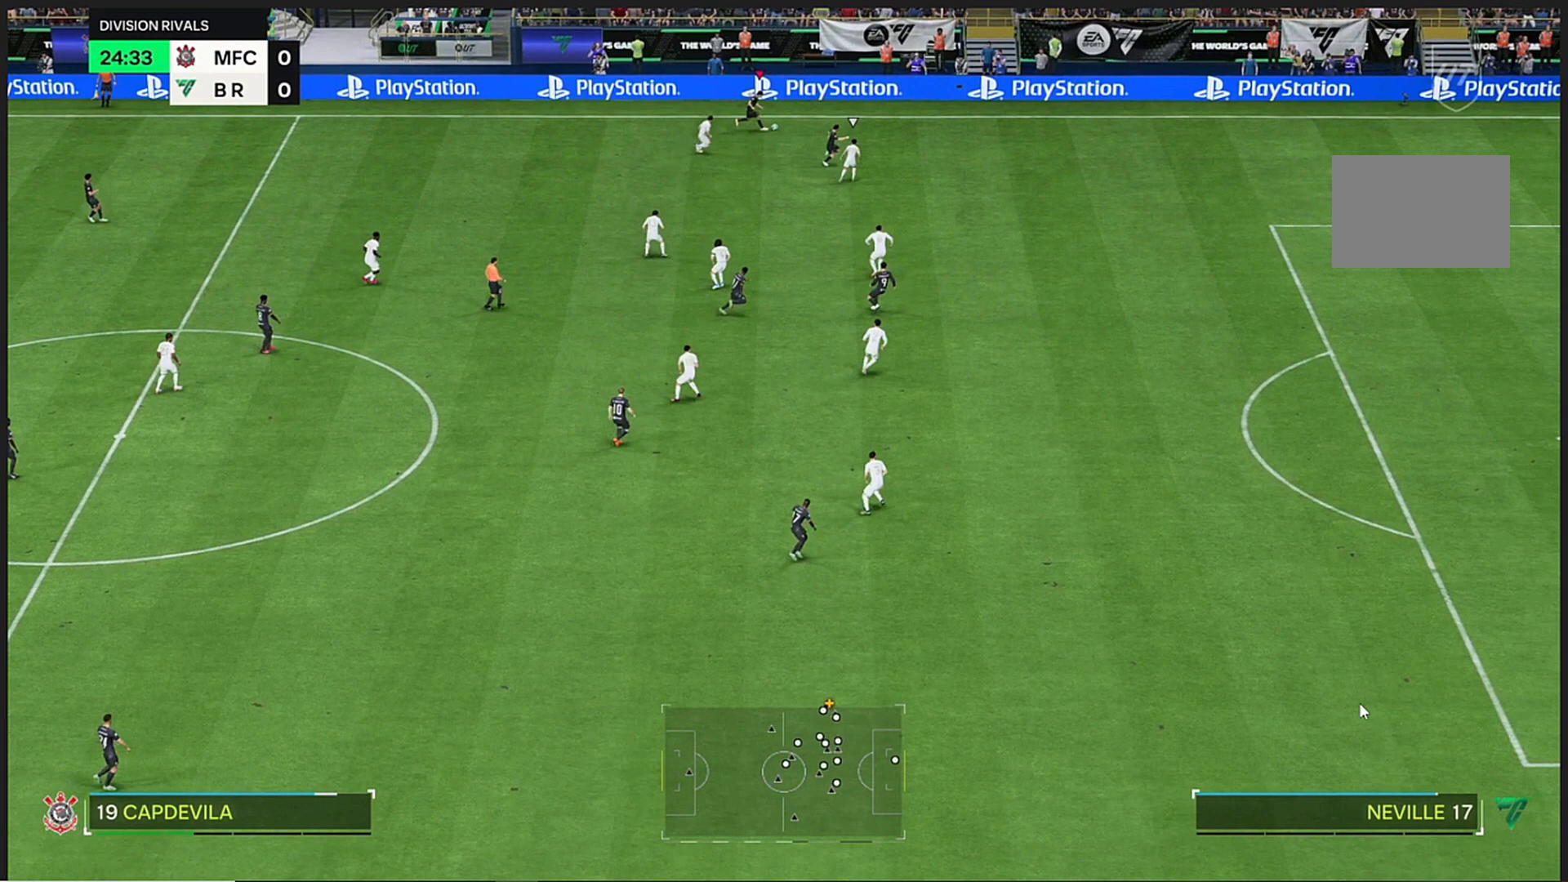
{"dt_ms": 500, "buttons": [], "left_stick": "down", "right_stick": "center", "events": []}
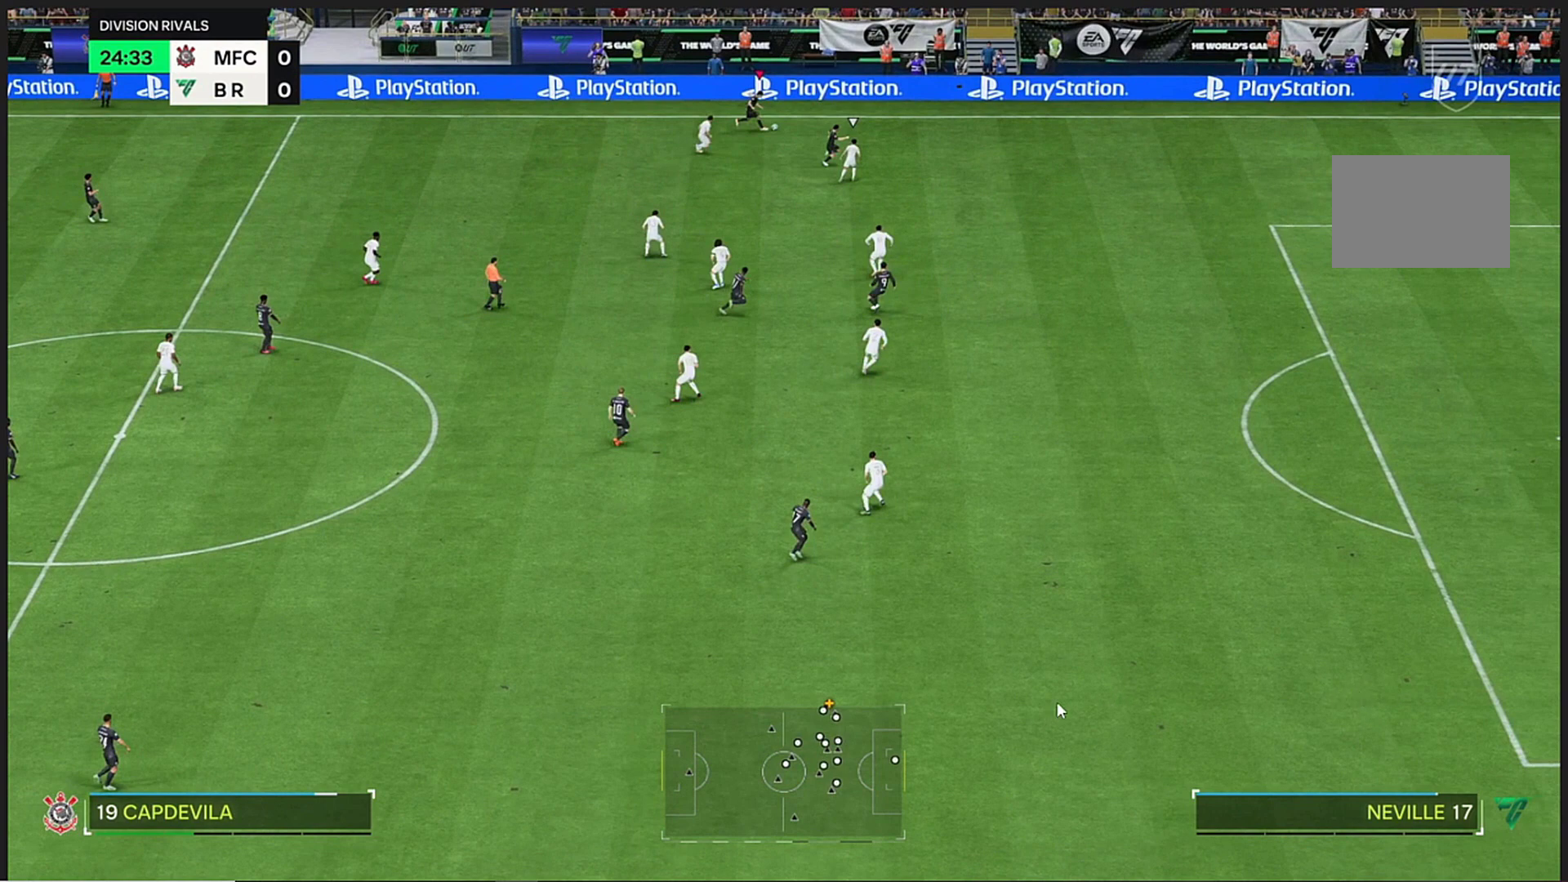
{"dt_ms": 500, "buttons": [], "left_stick": "down", "right_stick": "center", "events": []}
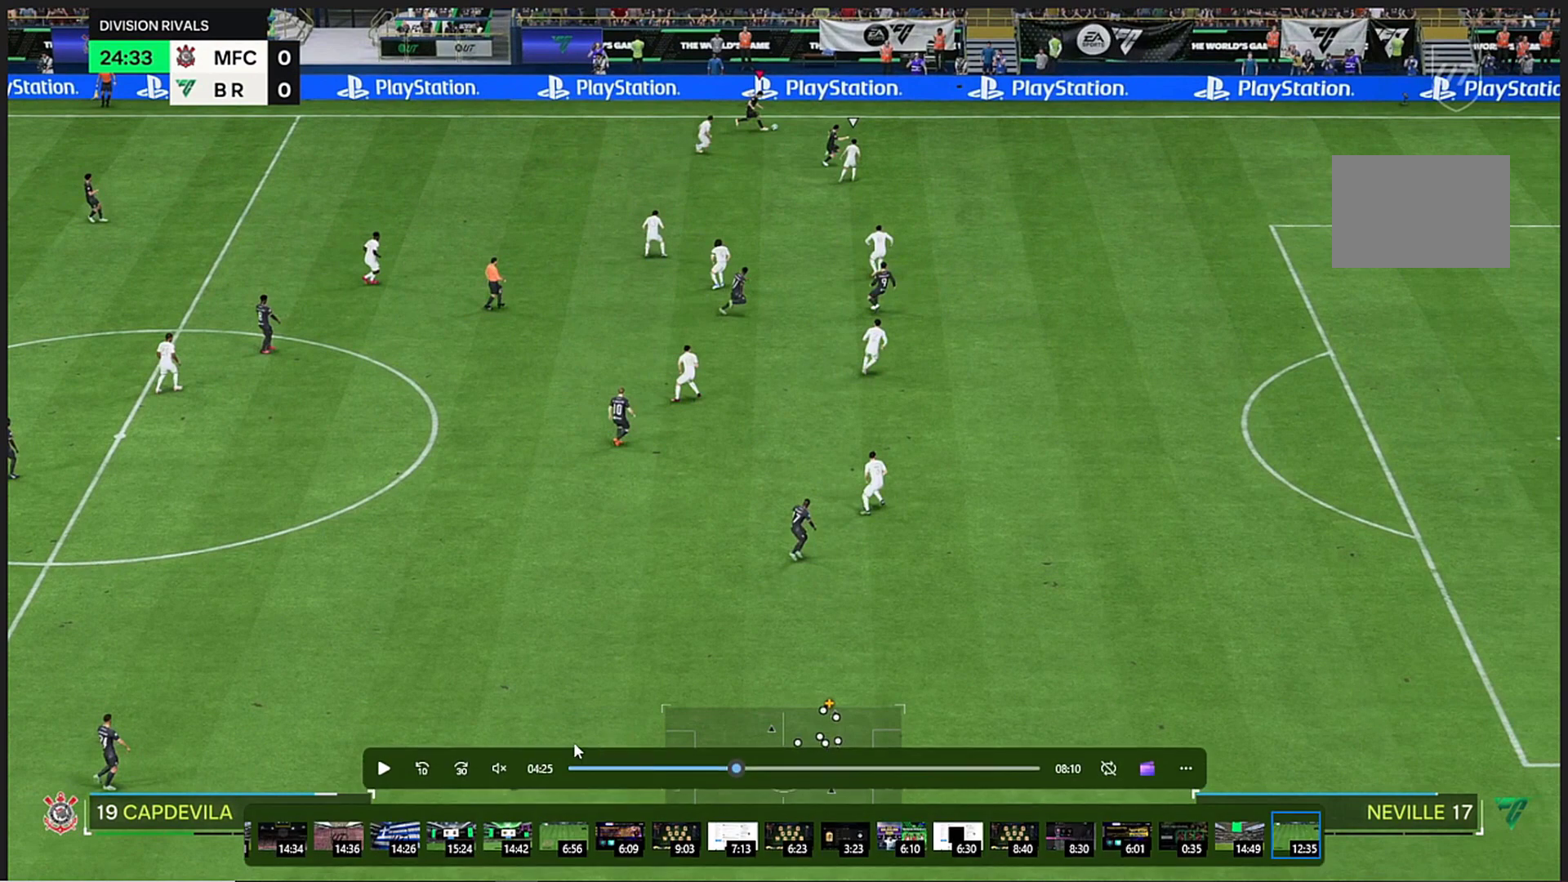
{"dt_ms": 500, "buttons": [], "left_stick": "down", "right_stick": "center", "events": []}
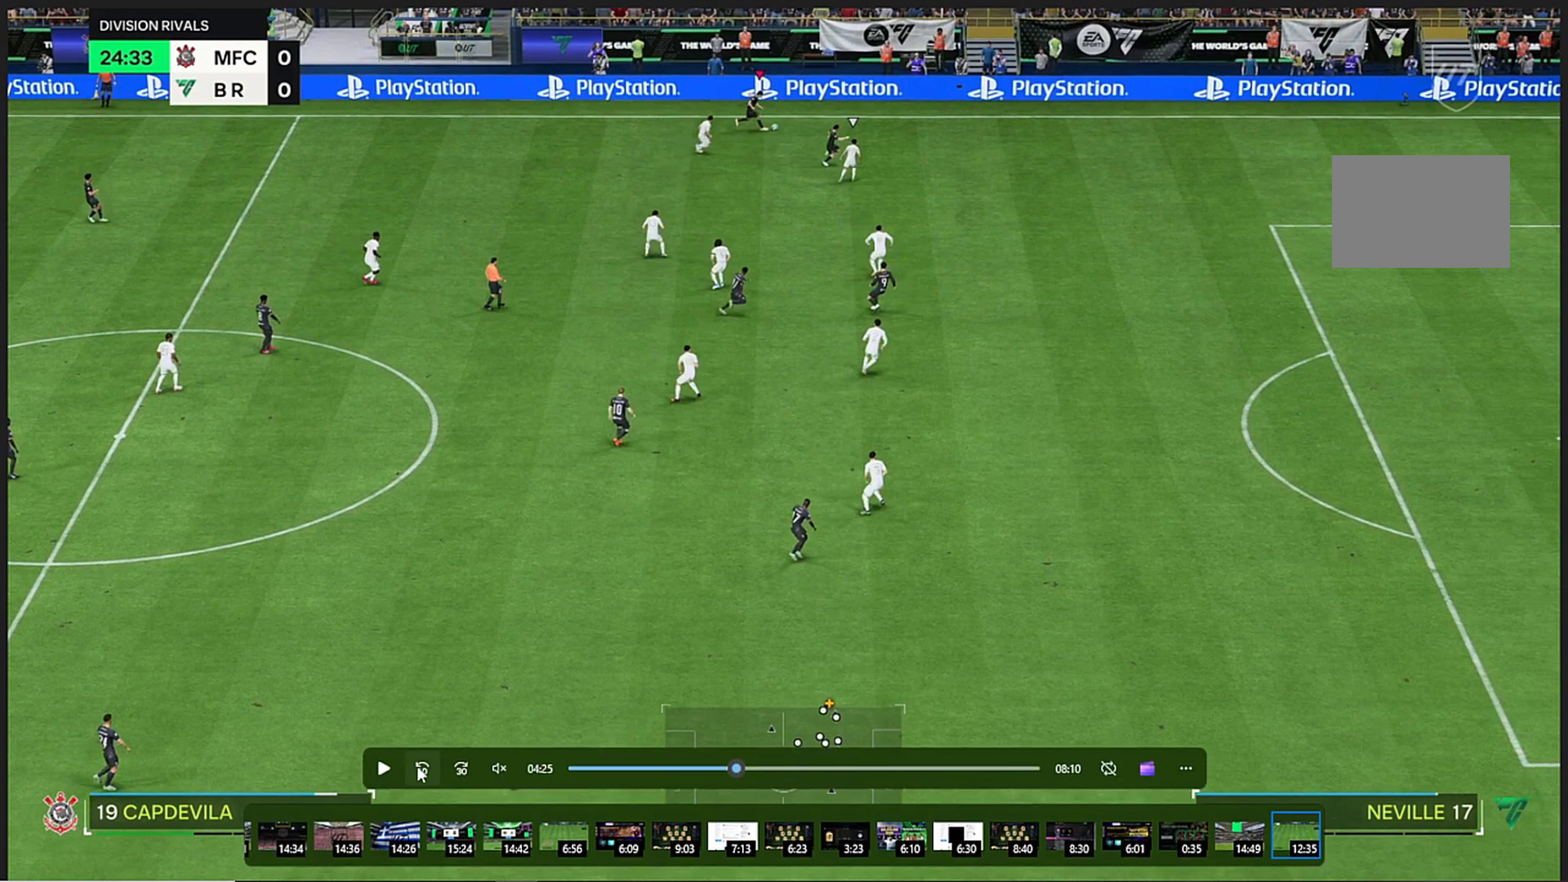
{"dt_ms": 500, "buttons": [], "left_stick": "down", "right_stick": "center", "events": []}